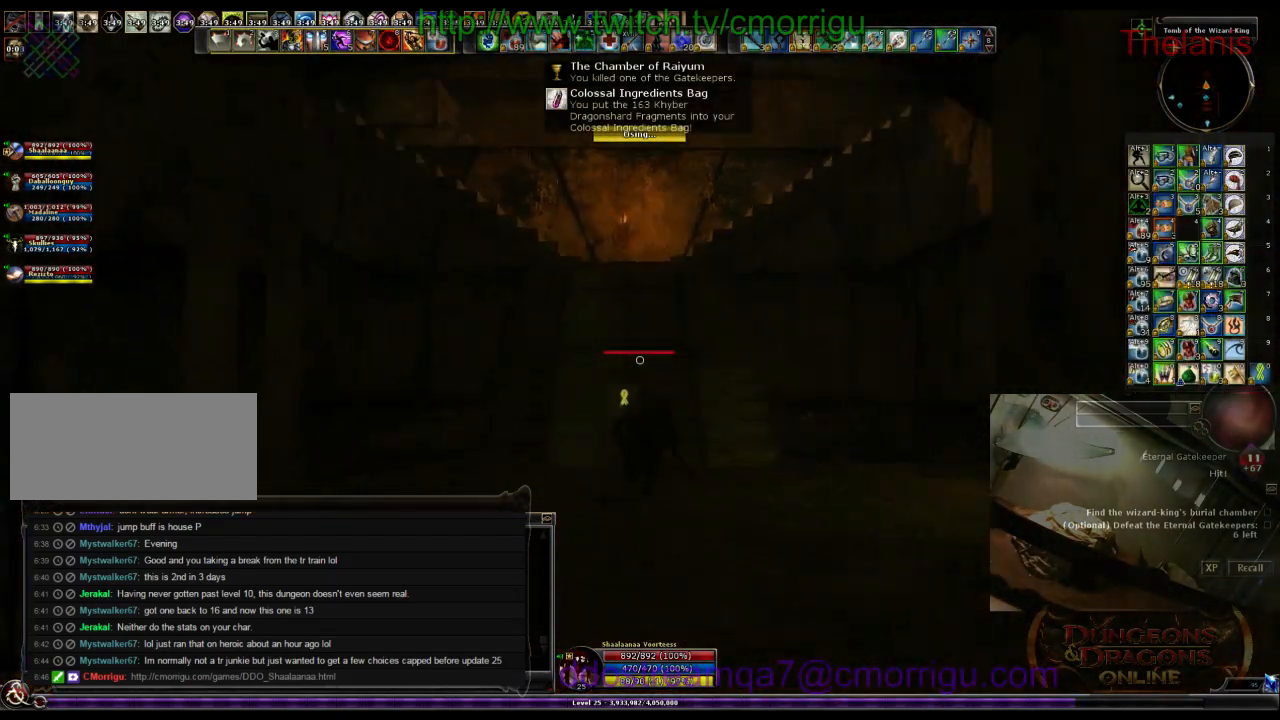
Gameplay with keyboard; each line is a JSON object with the keys held at the frame after it. "events" lists presses ("down") and releases ("up") of ".", "/", "0", "1", "2", "3", "4", "5", "6", "7", "8", "9", "a", "b", "backslash", "backspace", "c", "caps_lock", "comma", "ctrl_l", "ctrl_r", "d", "e", "equals", "escape", "f", "f1", "f10", "f11", "f12", "f2", "f3", "f4", "f5", "f6", "f7", "f8", "f9", "g", "h", "i", "j", "k", "l", "lbracket", "m", "minus", "n", "o", "p", "q", "quote", "r", "rbracket", "return", "s", "semicolon", "shift_l", "shift_r", "space", "t", "tab", "tilde", "u", "v", "w", "x", "y" and "z" between this image and that frame as [ms after this image, input, new state], when the widget could be followed in between. No other keys are recorded. Mouse input is not recorded.
{"keys": ["w"], "events": []}
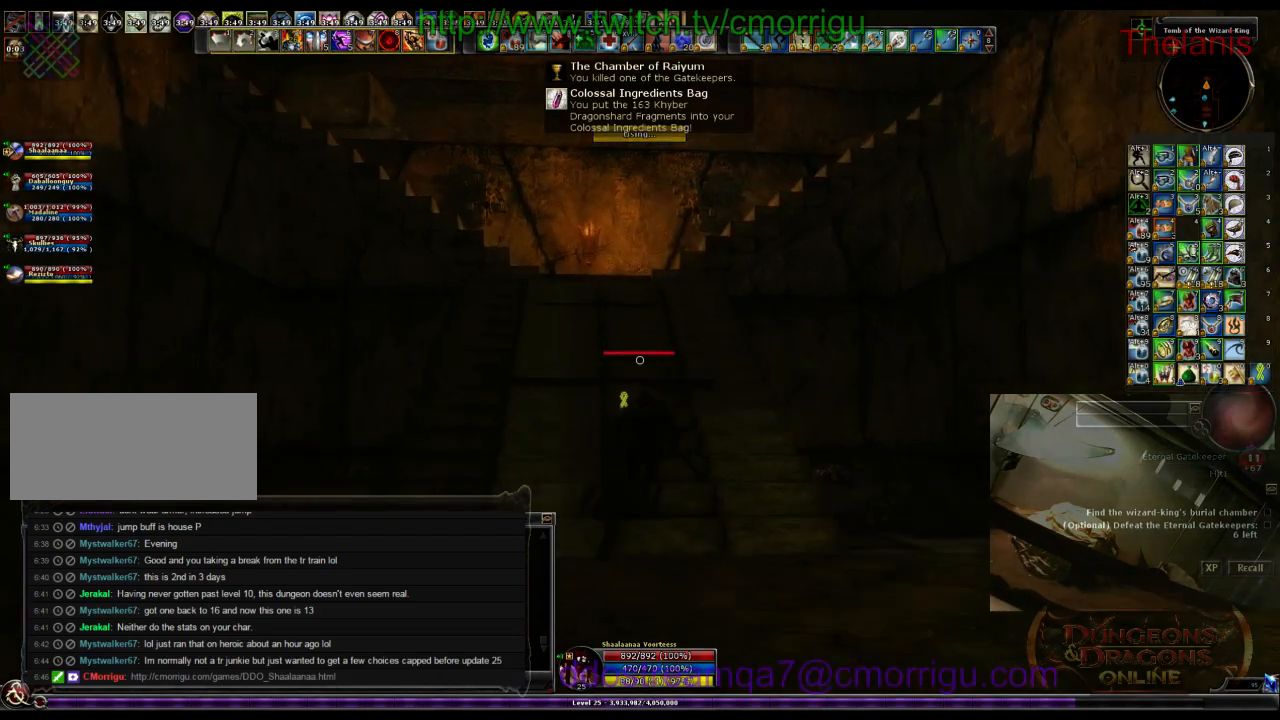
{"keys": ["w"], "events": []}
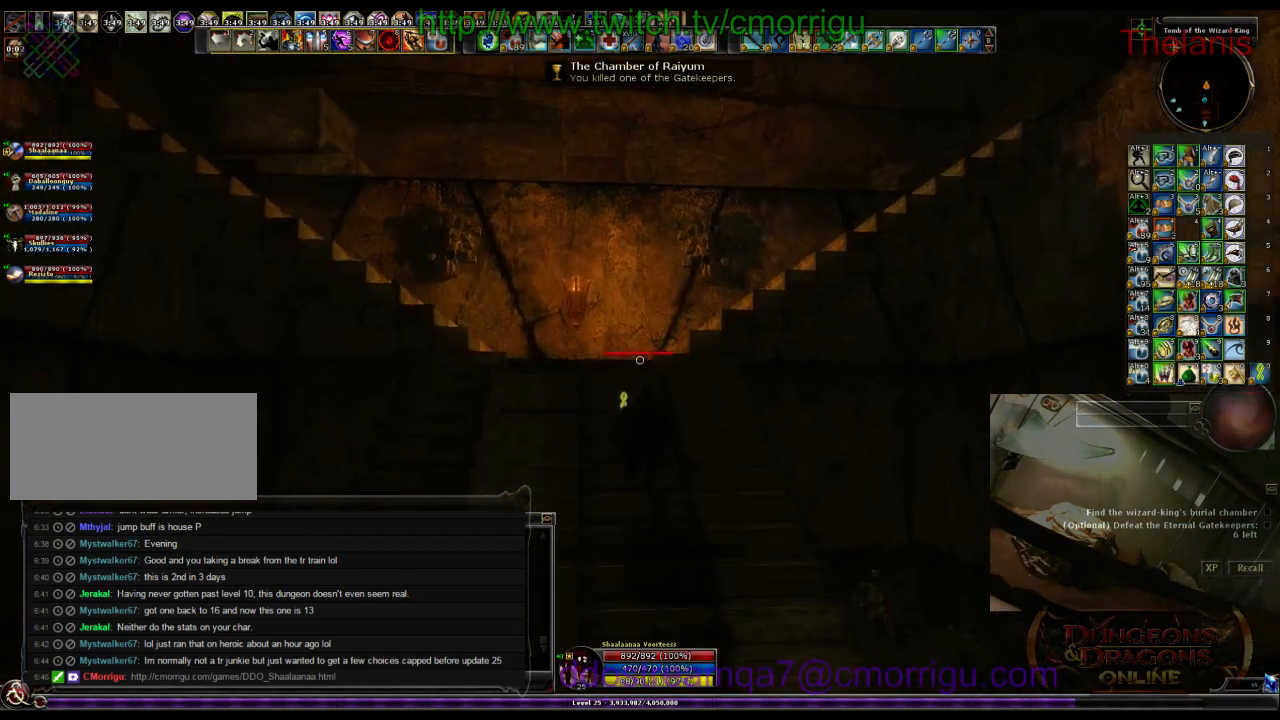
{"keys": ["w"], "events": []}
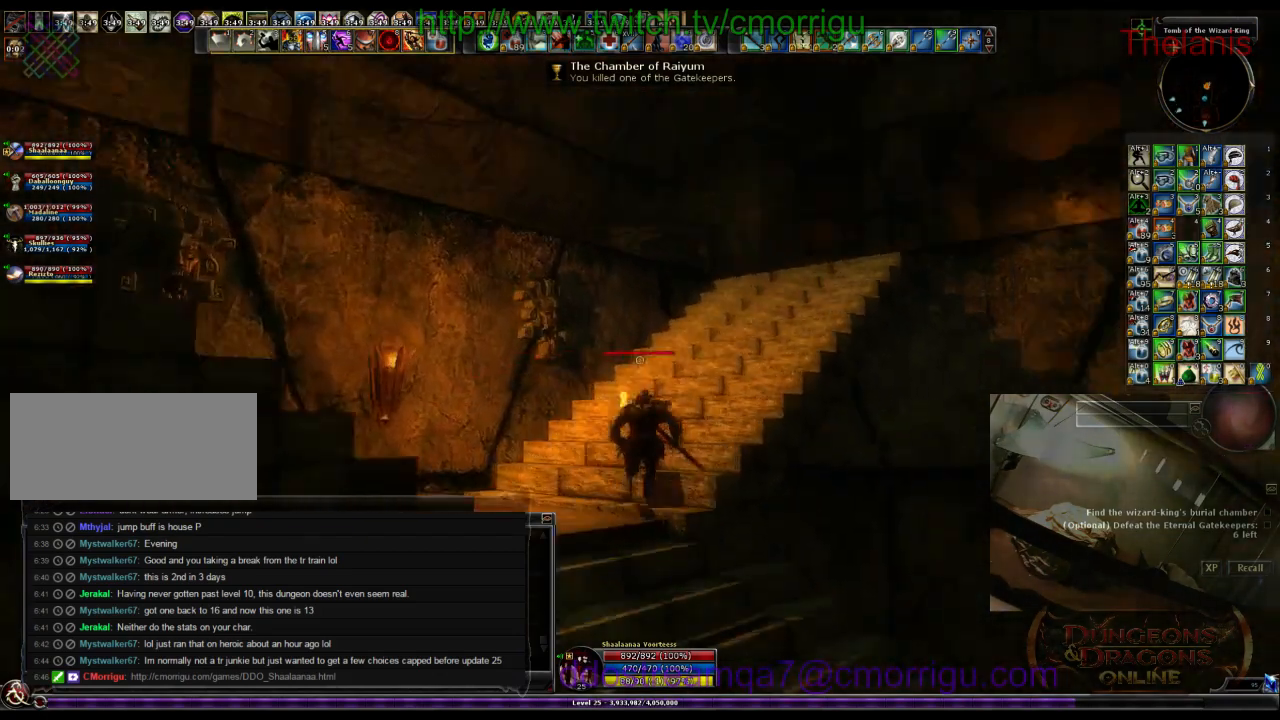
{"keys": ["w"], "events": []}
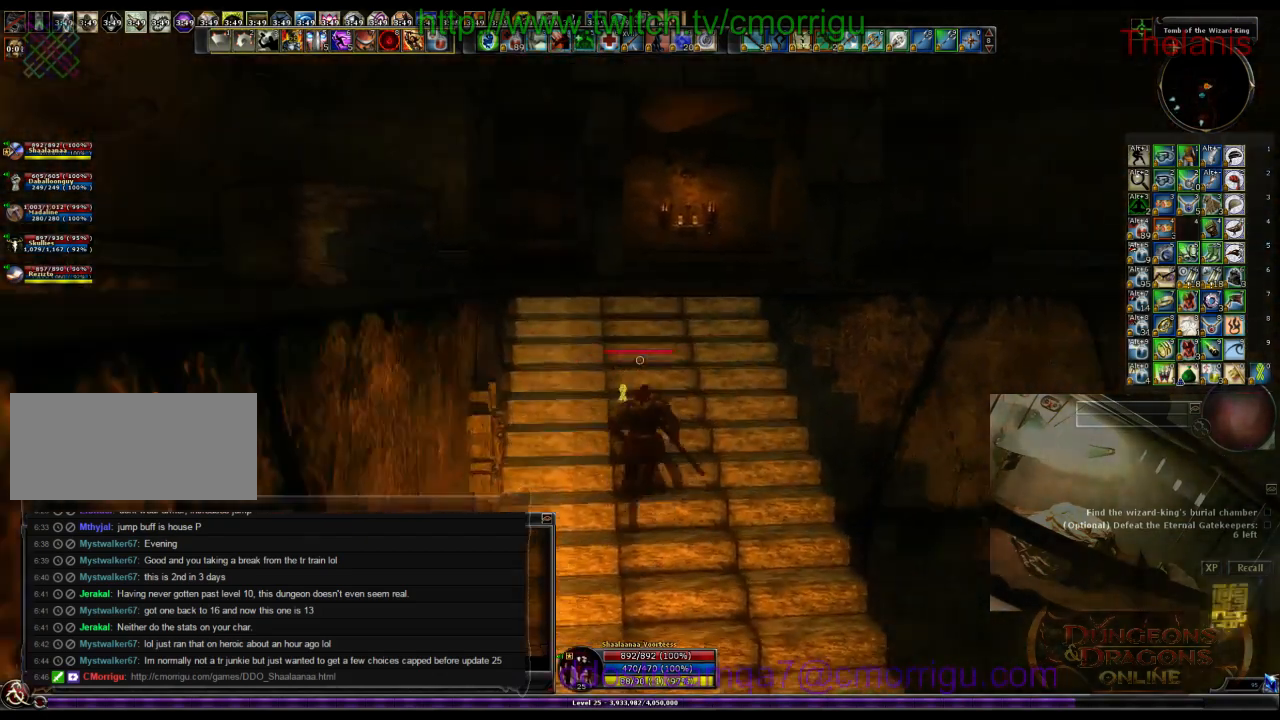
{"keys": ["w"], "events": []}
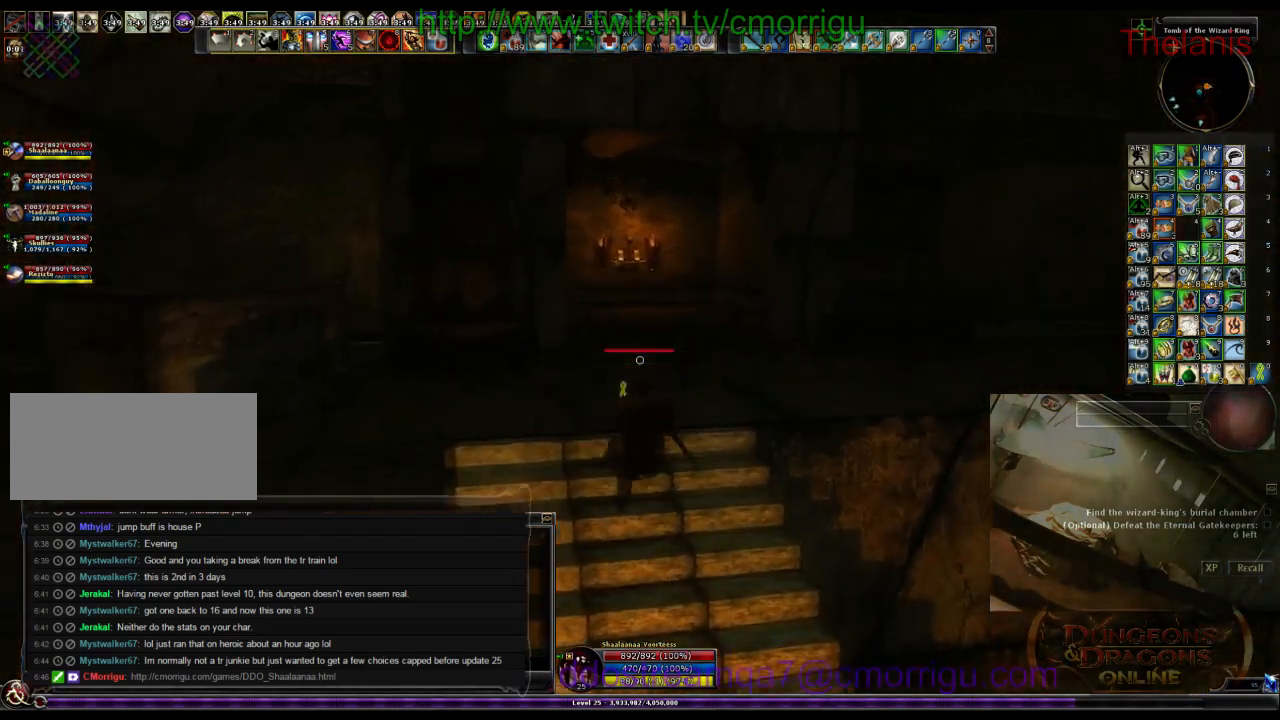
{"keys": ["w"], "events": []}
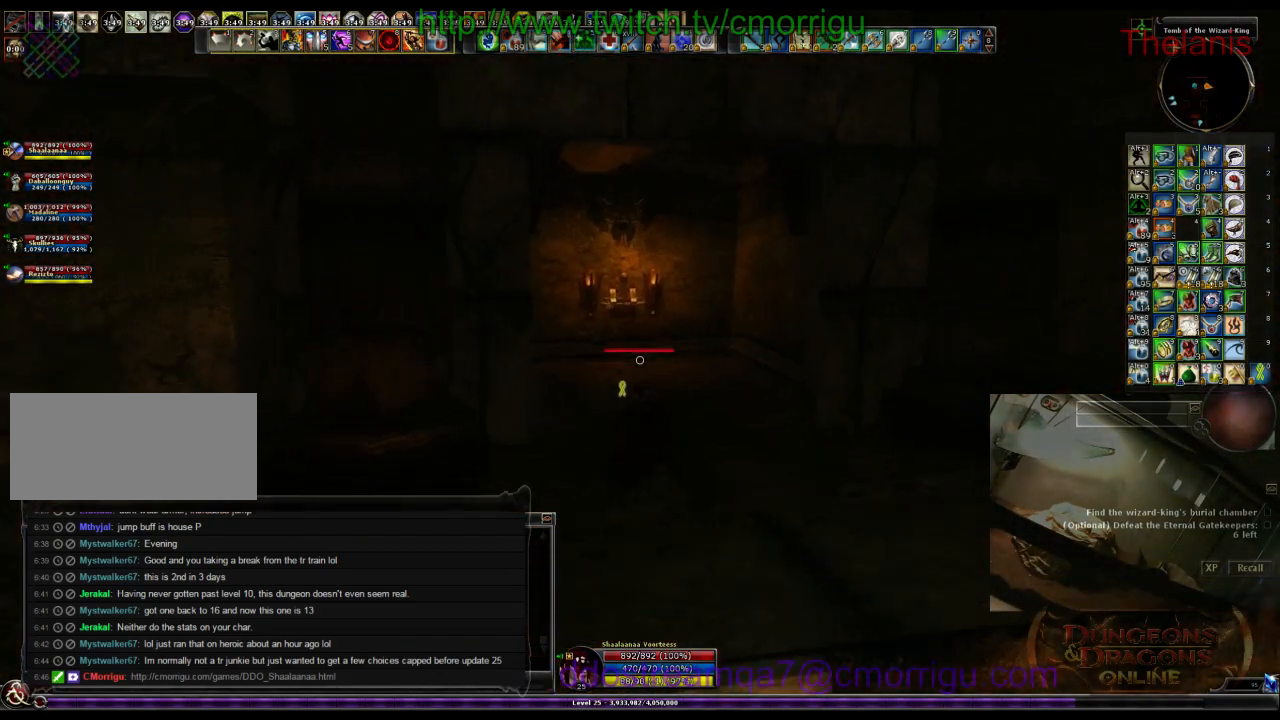
{"keys": ["w"], "events": []}
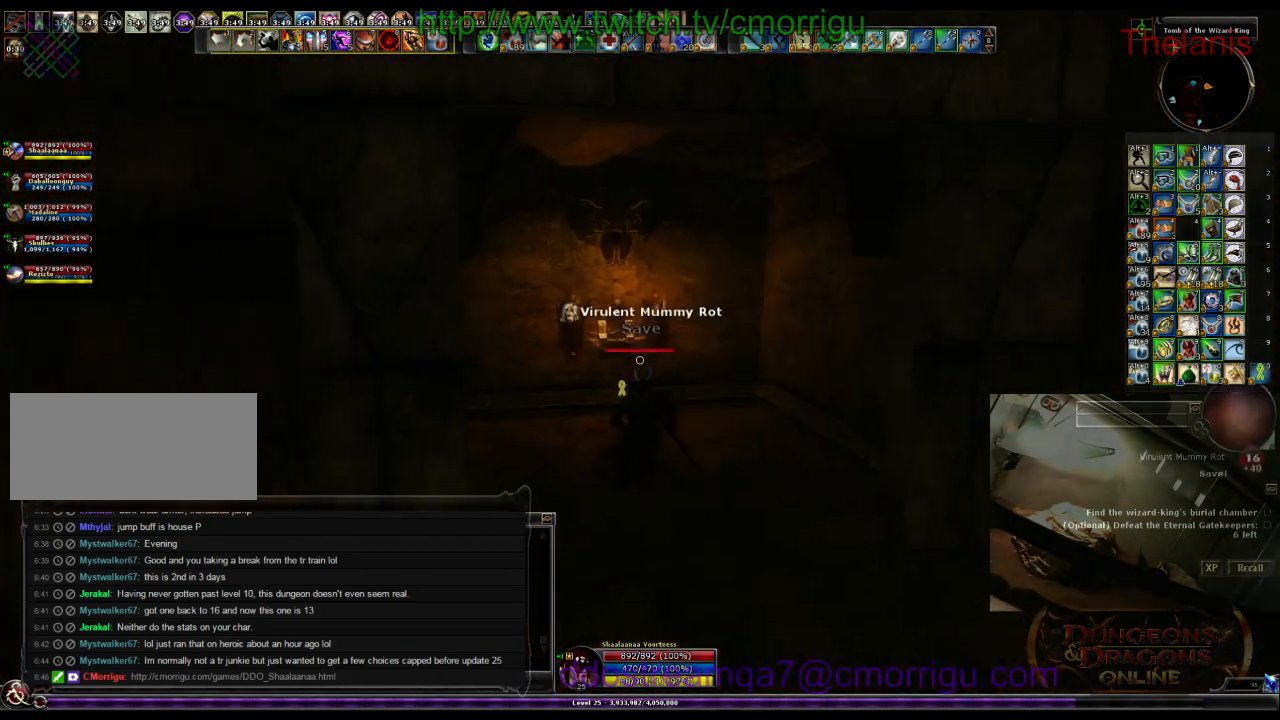
{"keys": [], "events": [[233, "w", "up"]]}
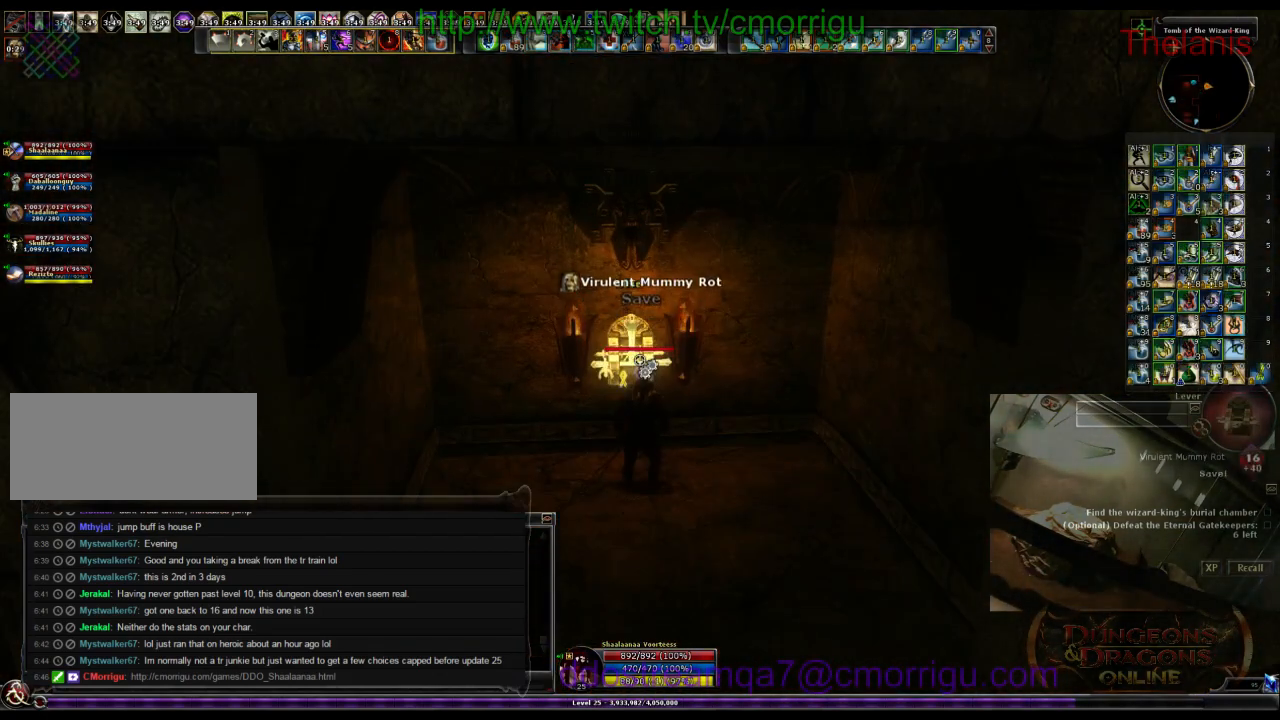
{"keys": [], "events": []}
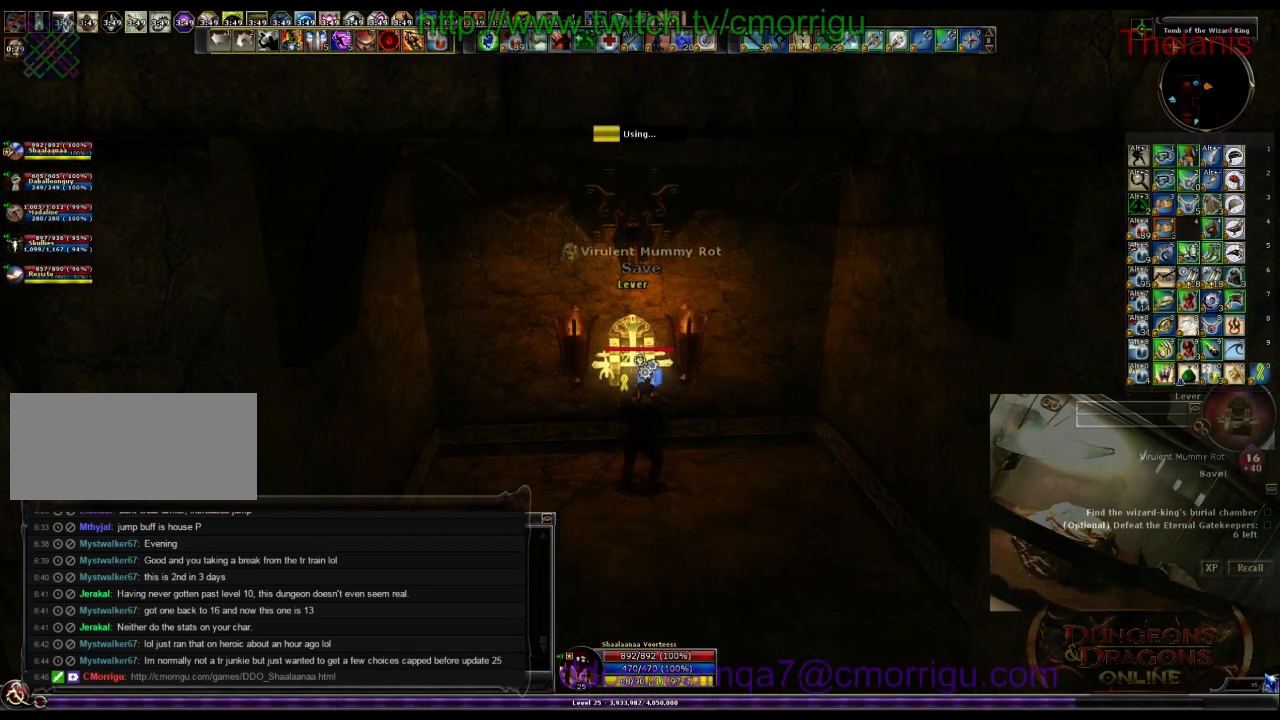
{"keys": [], "events": []}
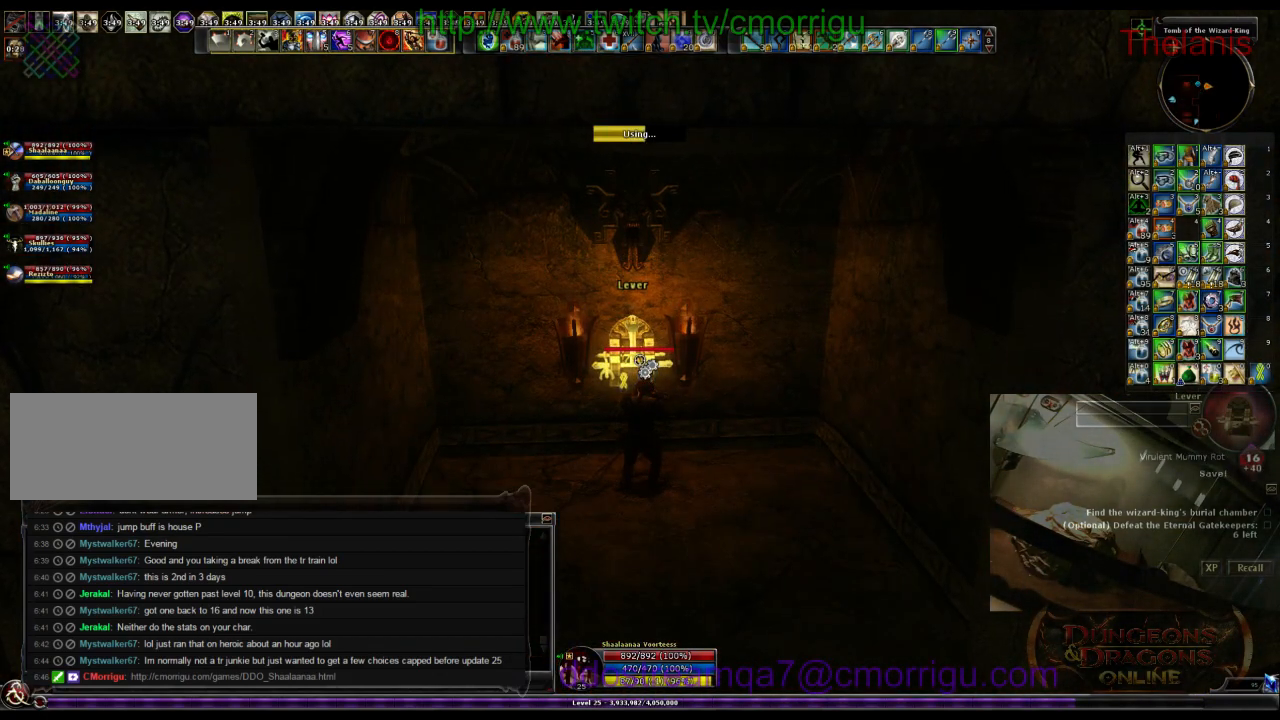
{"keys": [], "events": []}
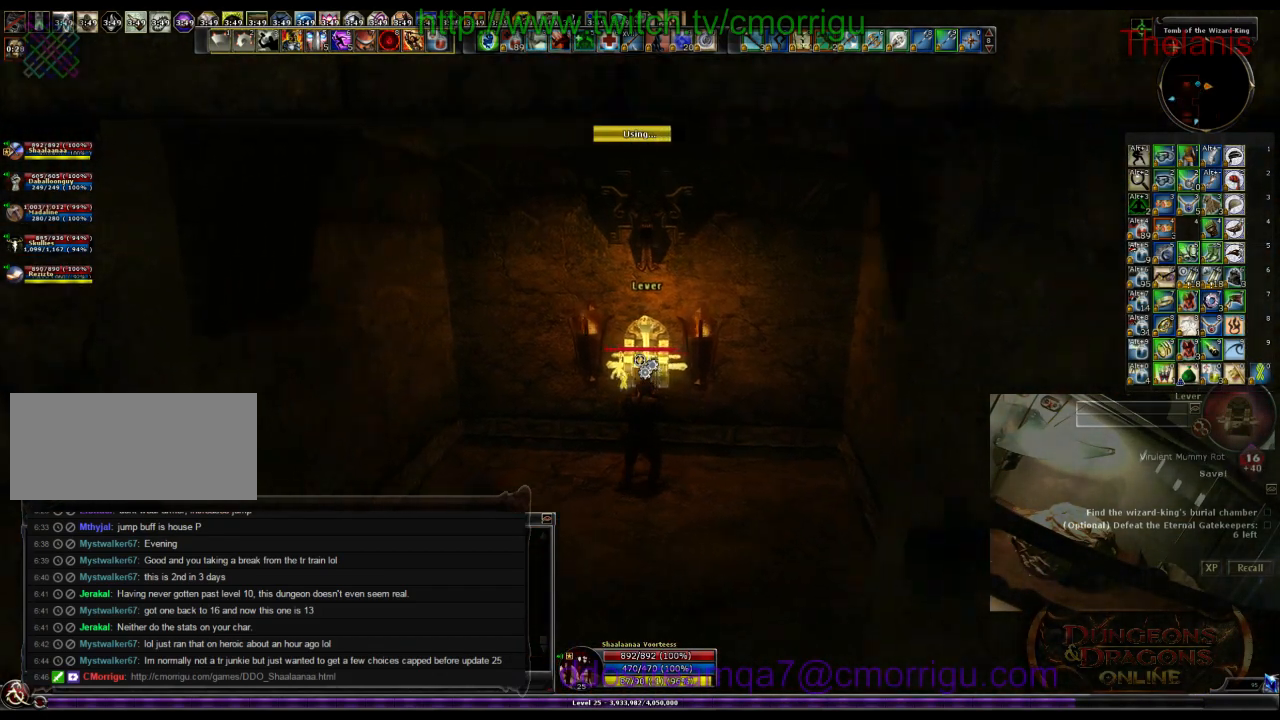
{"keys": ["w"], "events": [[267, "w", "down"]]}
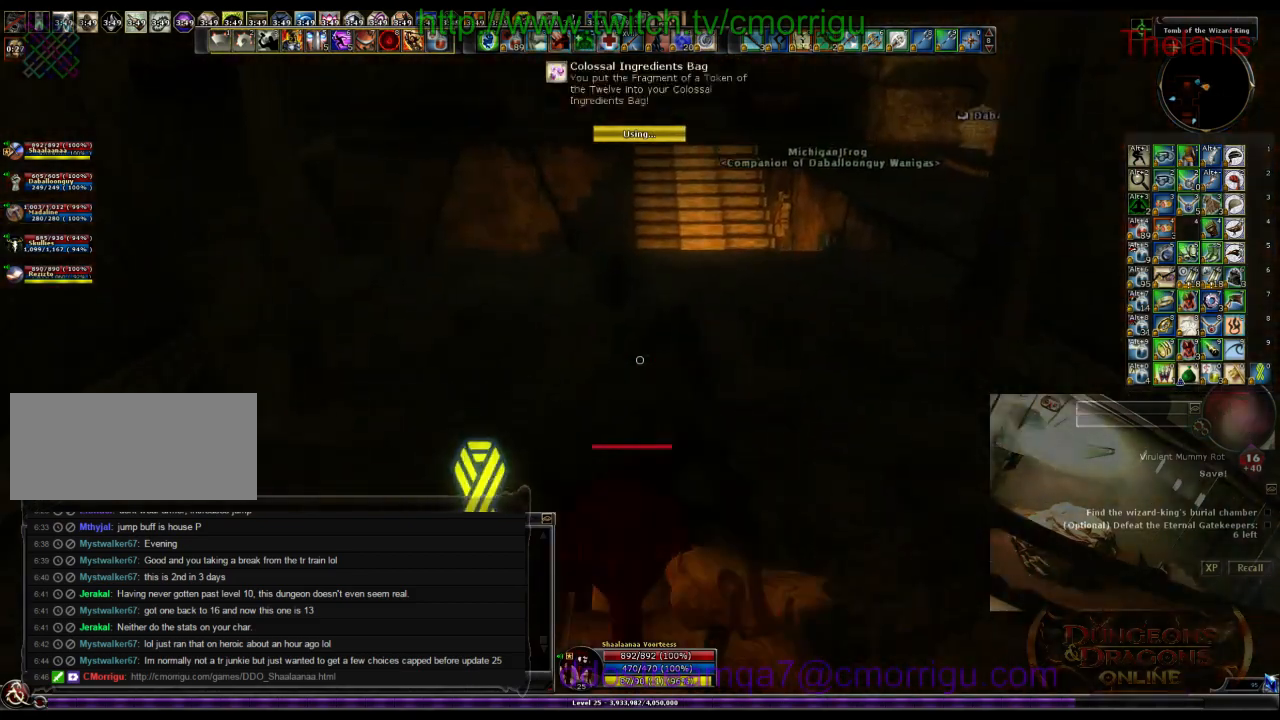
{"keys": ["w"], "events": []}
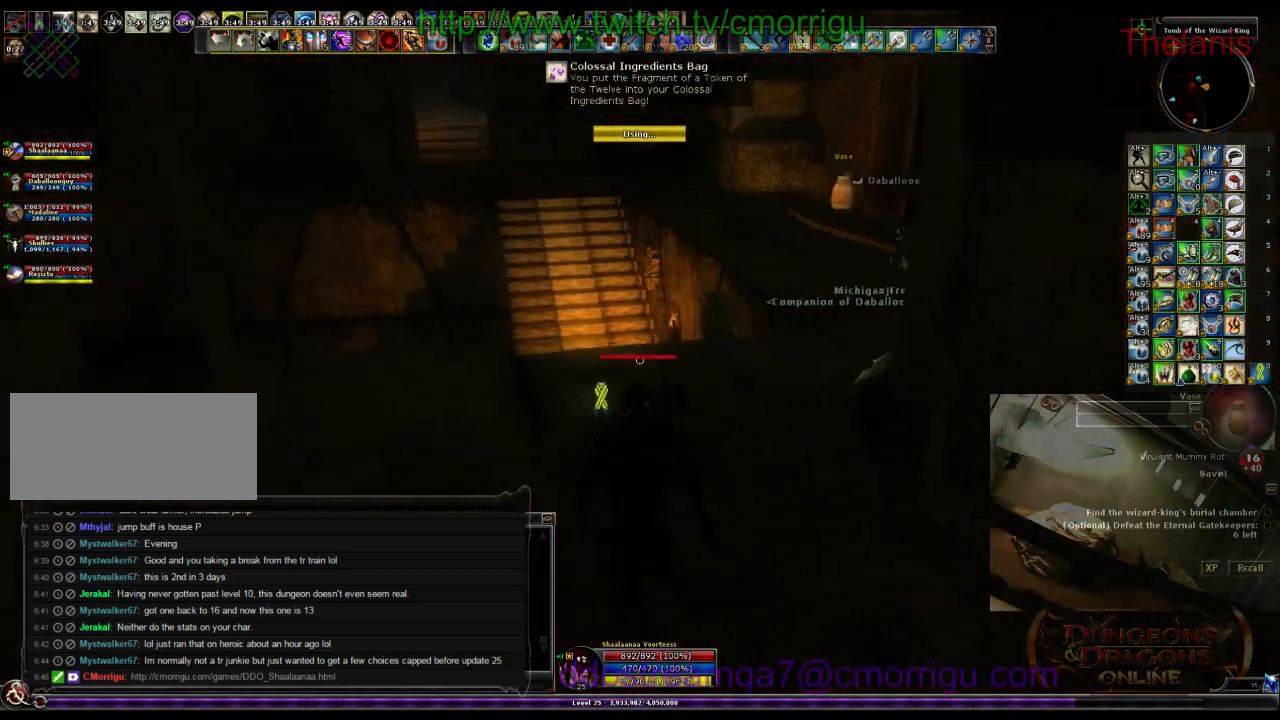
{"keys": ["w"], "events": []}
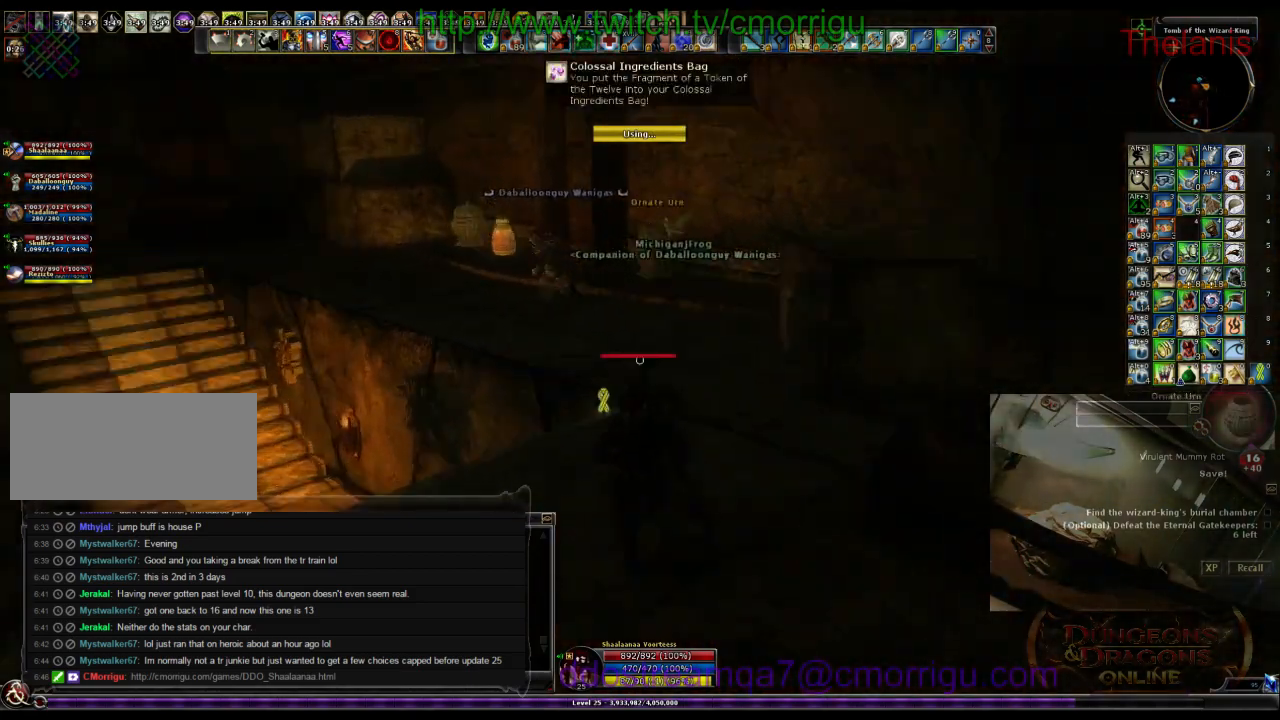
{"keys": ["w"], "events": []}
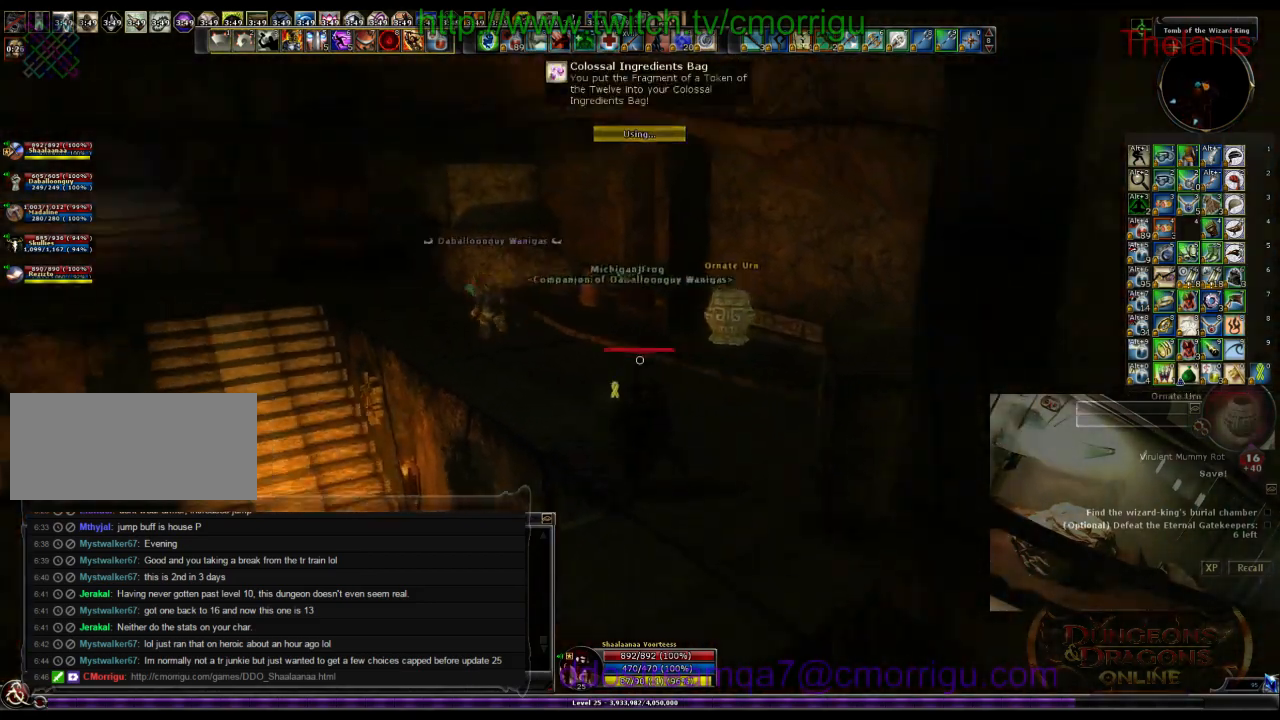
{"keys": ["w"], "events": []}
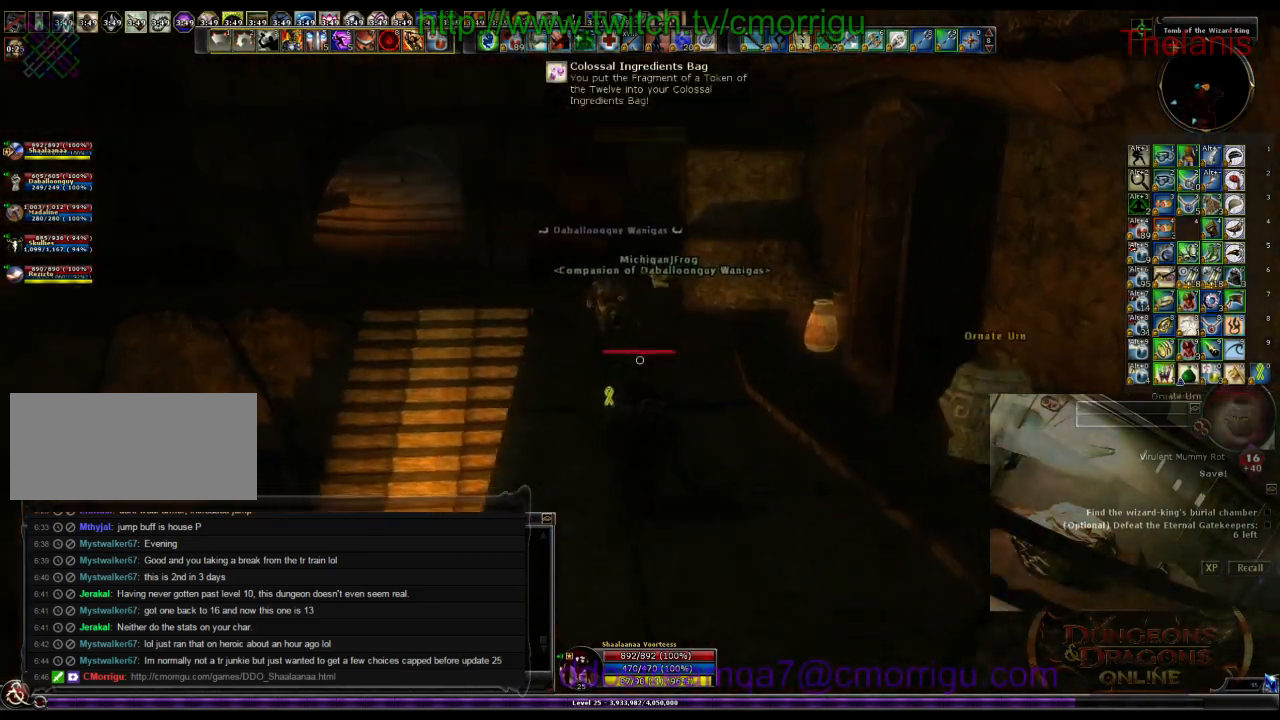
{"keys": ["w"], "events": []}
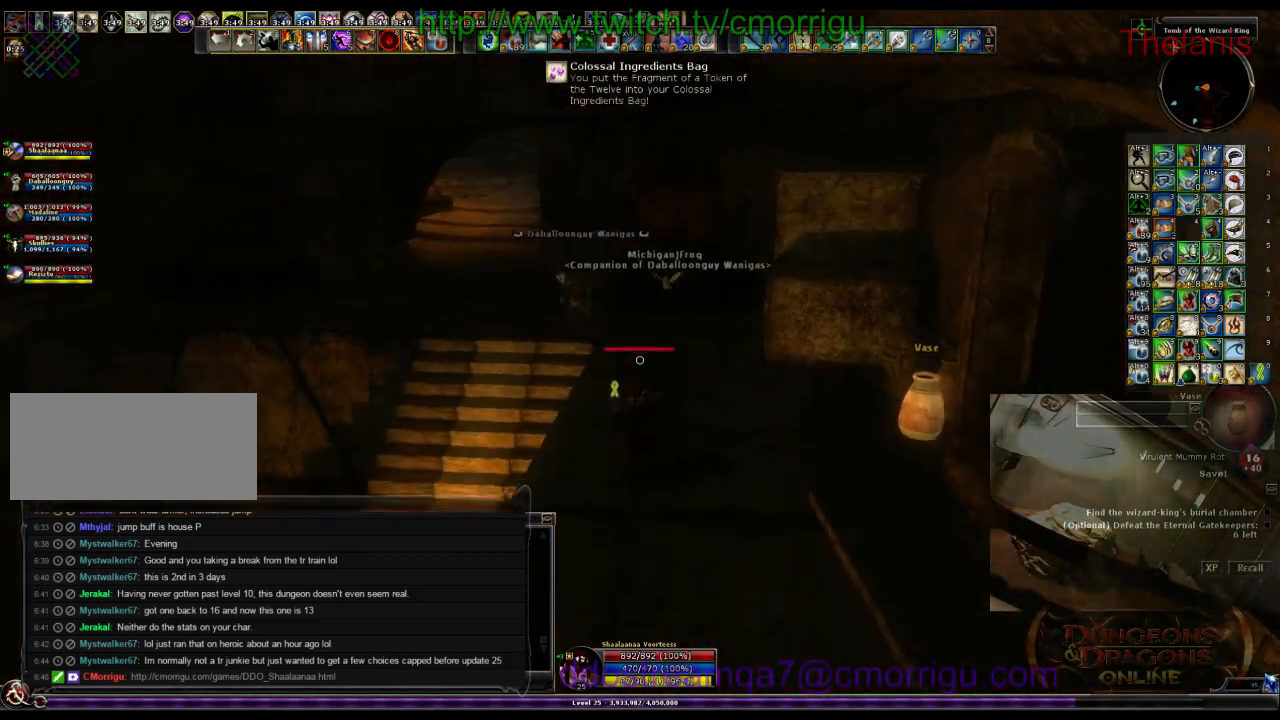
{"keys": ["w"], "events": []}
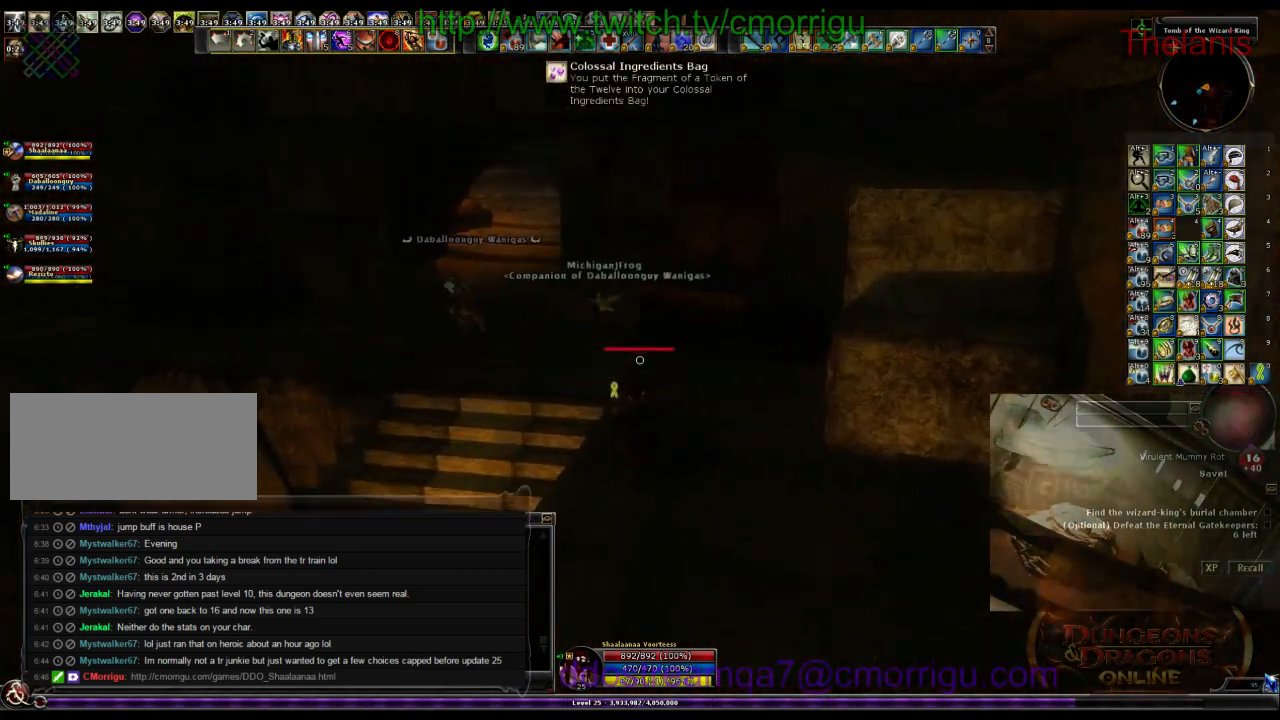
{"keys": ["w"], "events": []}
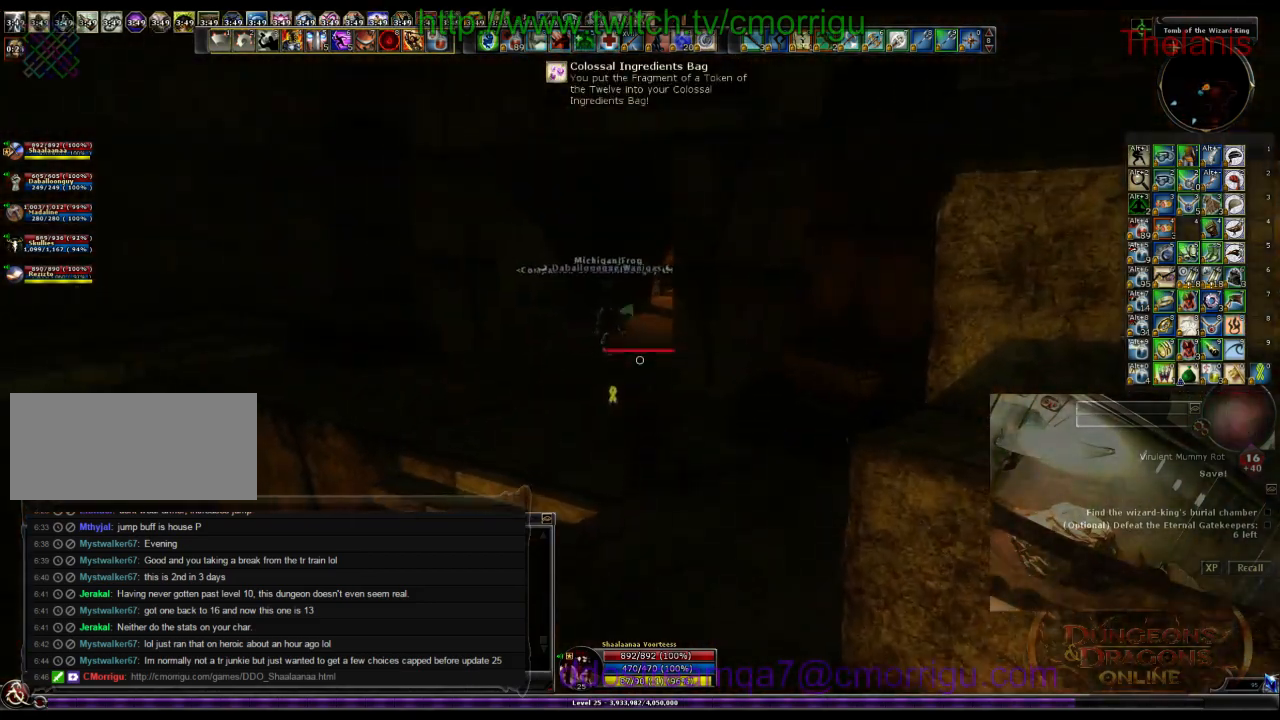
{"keys": ["w"], "events": []}
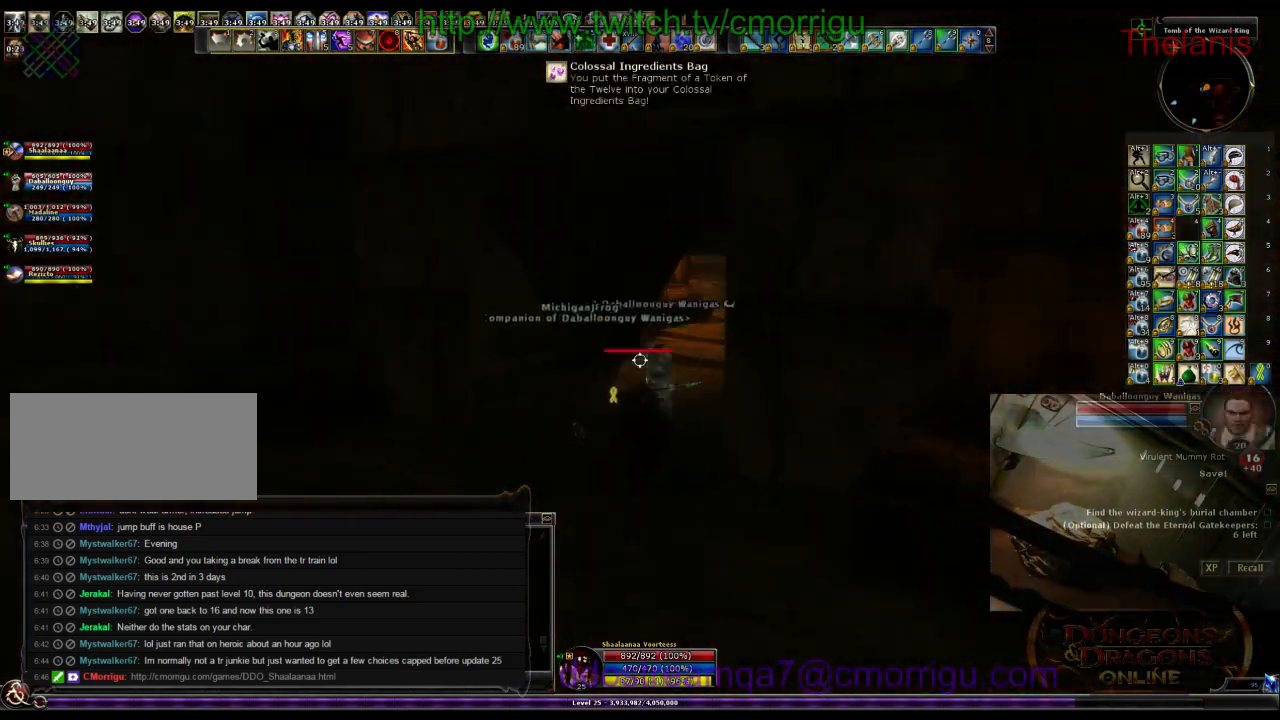
{"keys": ["w"], "events": []}
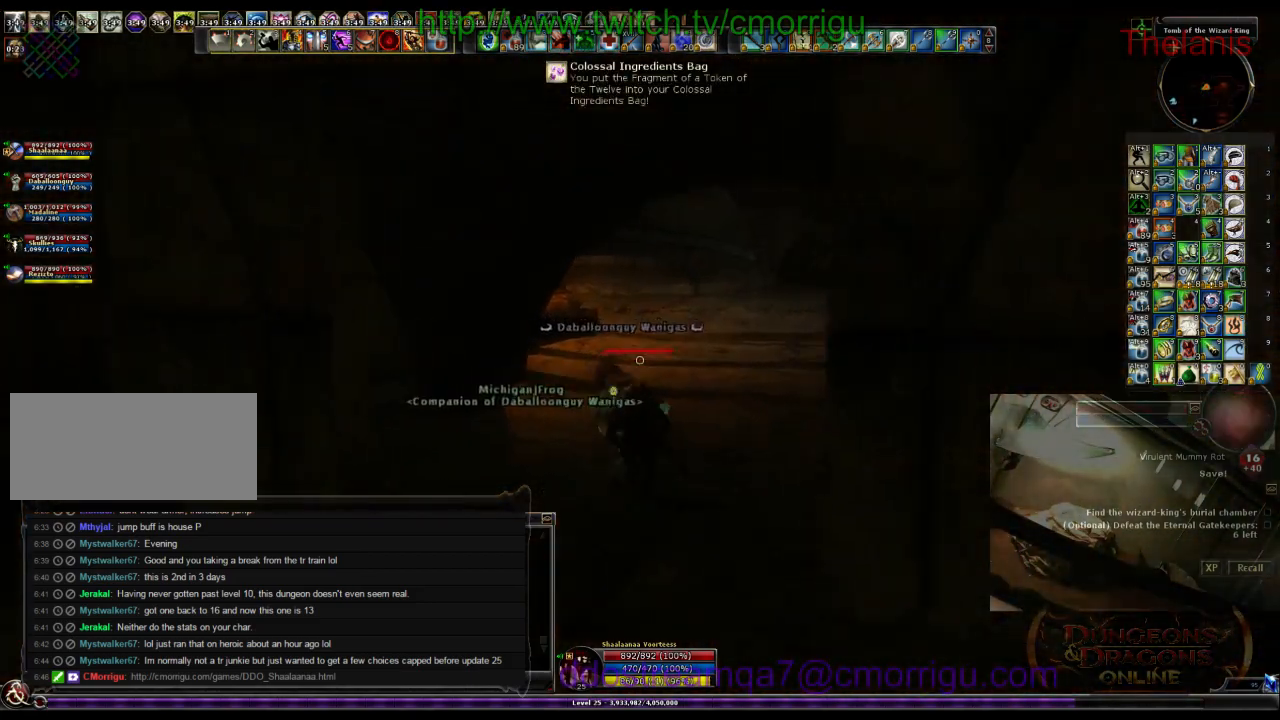
{"keys": ["w"], "events": []}